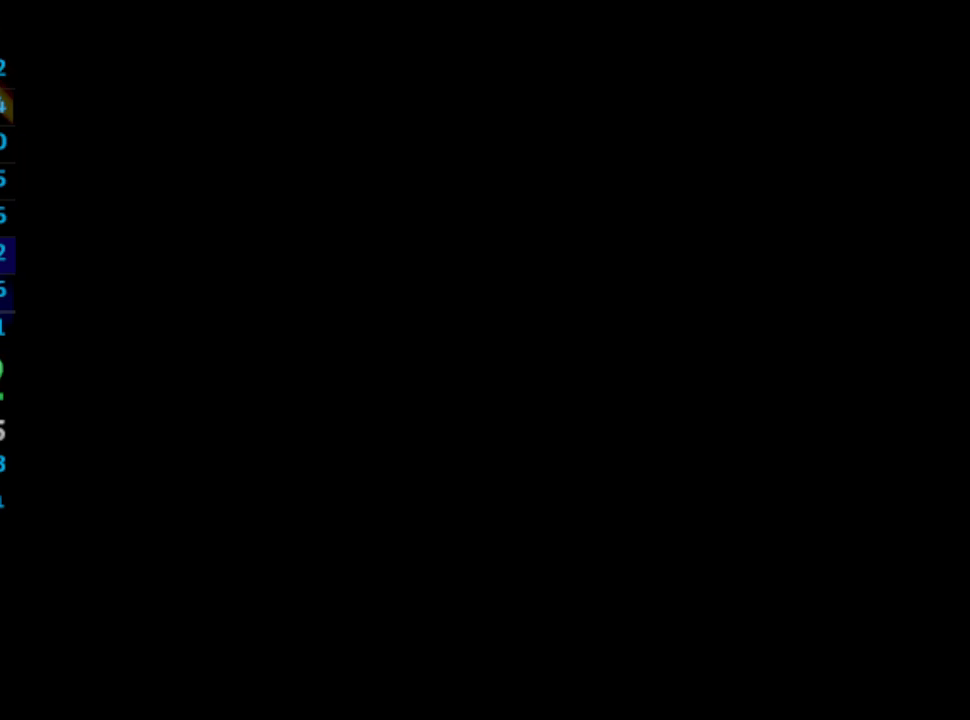
Gameplay with a controller (PlayStation layout); each line is a JSON object with the inputs held at the frame after it (dt_ms = milliseconds from this image to that frame). "events" lists button and stick changes between this image and that frame as [ms after this image, input, new state], when the widget could be followed in between. Not read: HOME L3 R3.
{"dt_ms": 500, "buttons": ["DPAD_UP"], "left_stick": "center", "right_stick": "center", "events": [[283, "DPAD_UP", "down"]]}
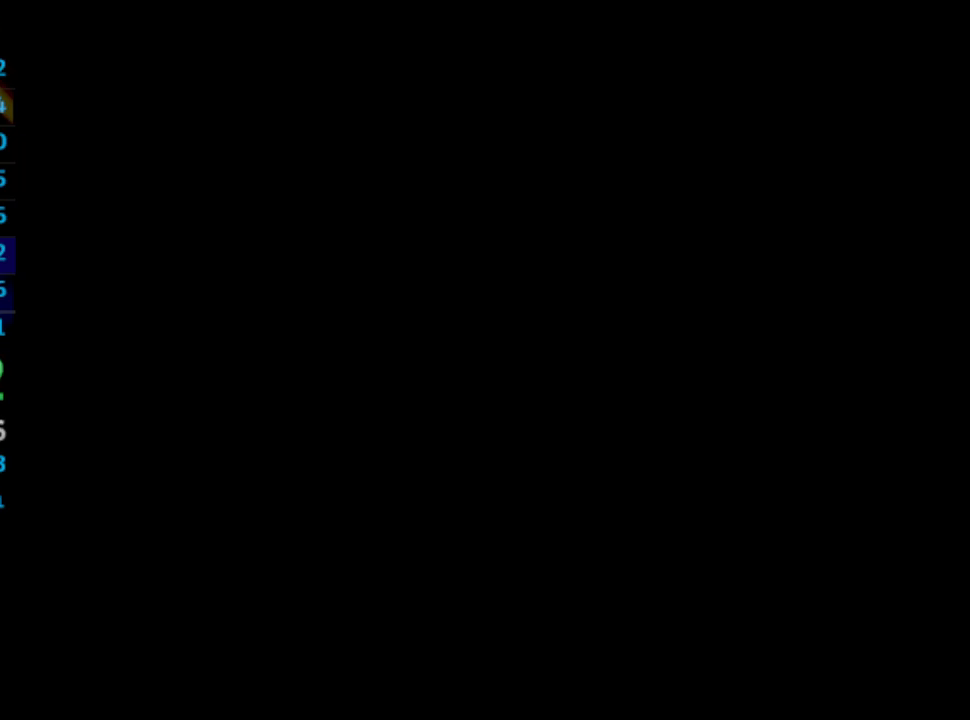
{"dt_ms": 500, "buttons": ["DPAD_UP"], "left_stick": "center", "right_stick": "center", "events": []}
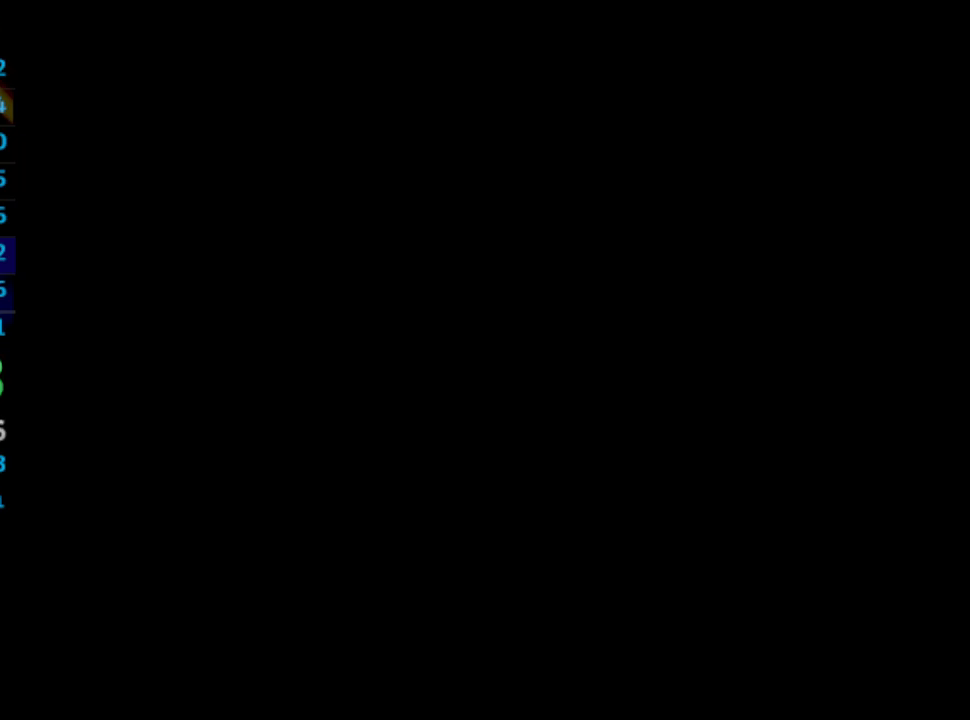
{"dt_ms": 500, "buttons": ["DPAD_UP"], "left_stick": "center", "right_stick": "center", "events": []}
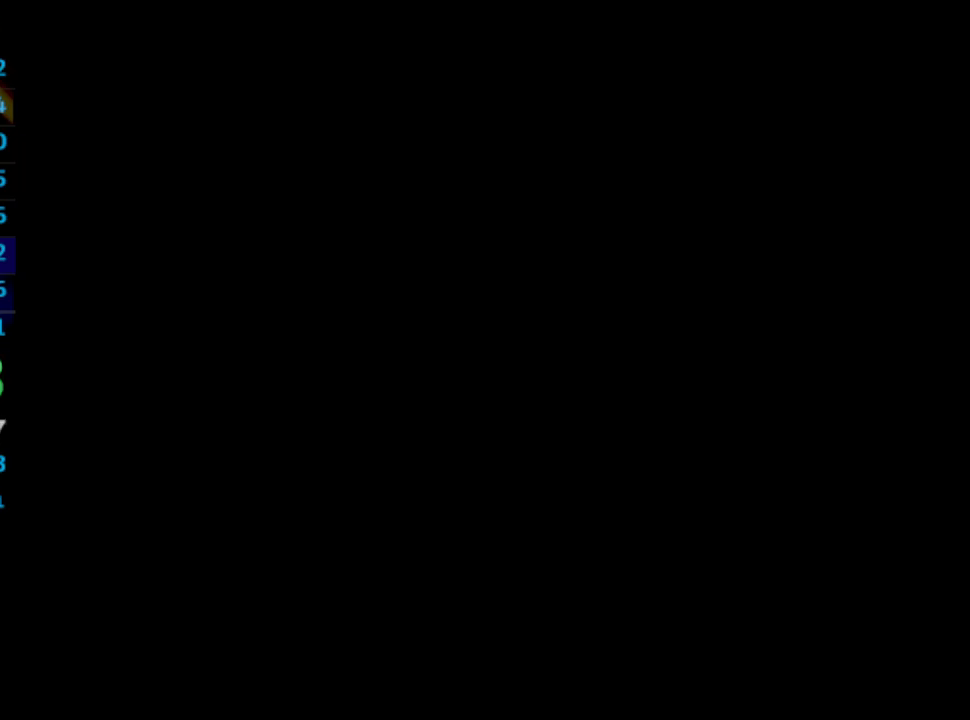
{"dt_ms": 500, "buttons": ["DPAD_UP"], "left_stick": "center", "right_stick": "center", "events": []}
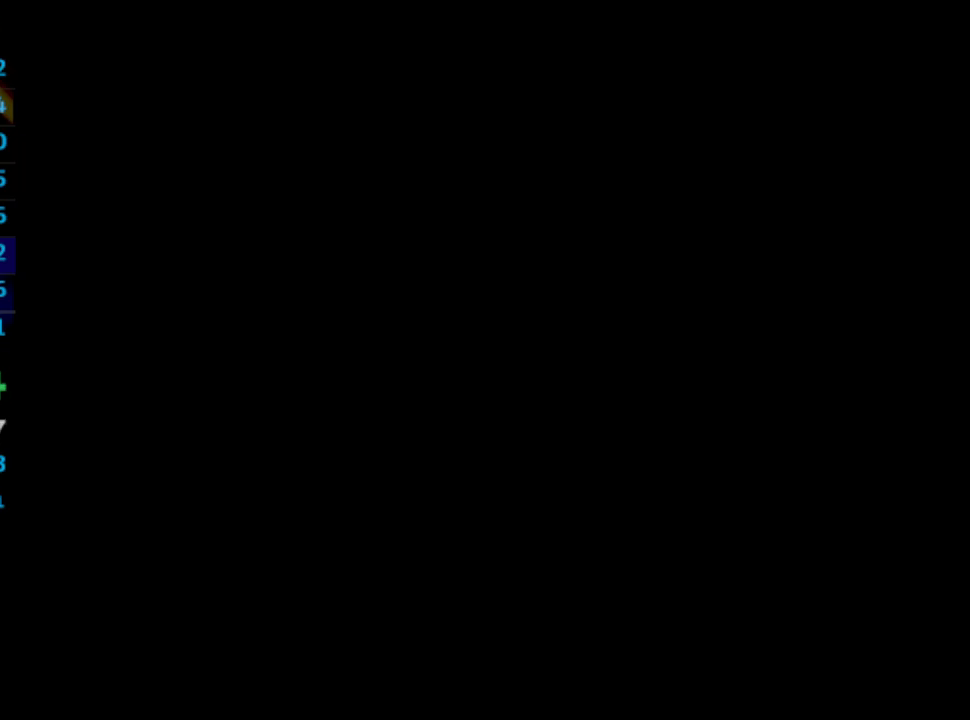
{"dt_ms": 500, "buttons": ["DPAD_UP"], "left_stick": "center", "right_stick": "center", "events": []}
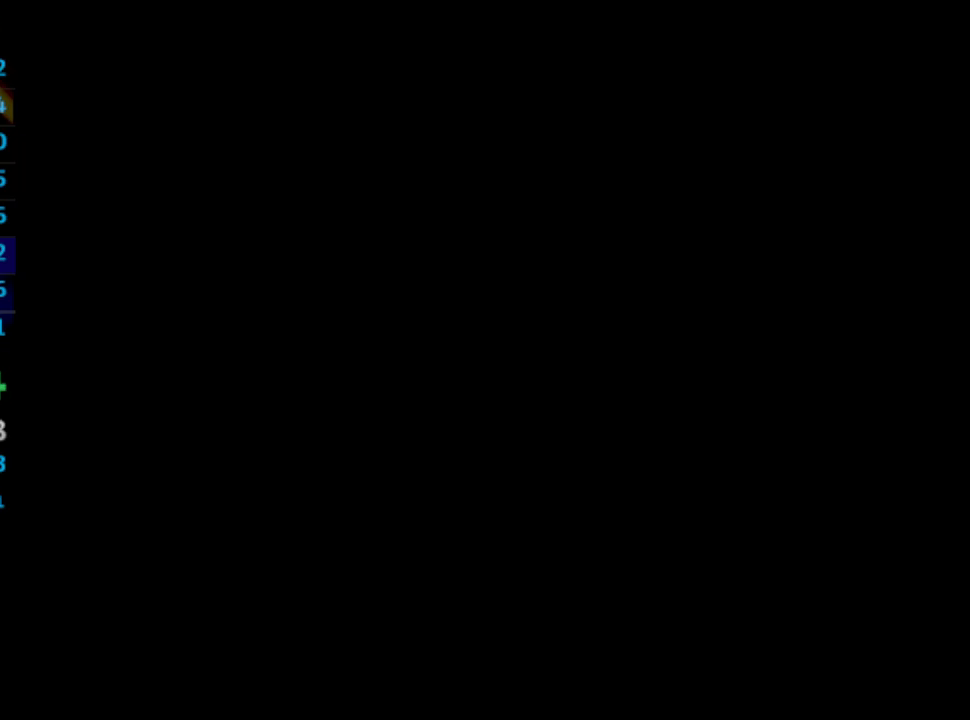
{"dt_ms": 500, "buttons": ["DPAD_UP"], "left_stick": "center", "right_stick": "center", "events": []}
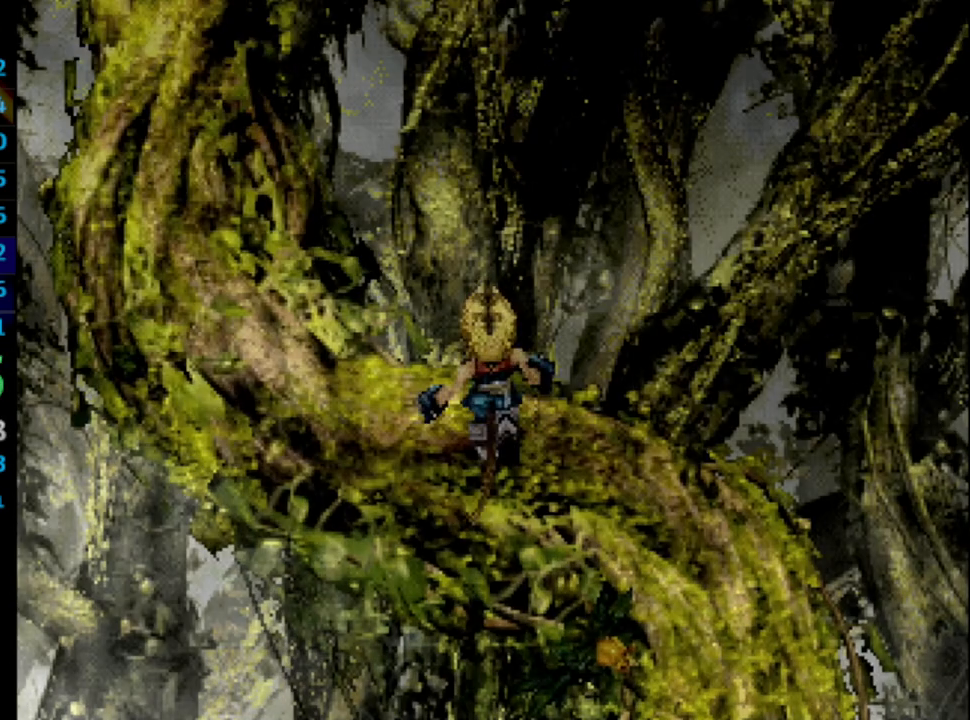
{"dt_ms": 500, "buttons": ["DPAD_UP", "DPAD_LEFT"], "left_stick": "center", "right_stick": "center", "events": [[483, "DPAD_LEFT", "down"]]}
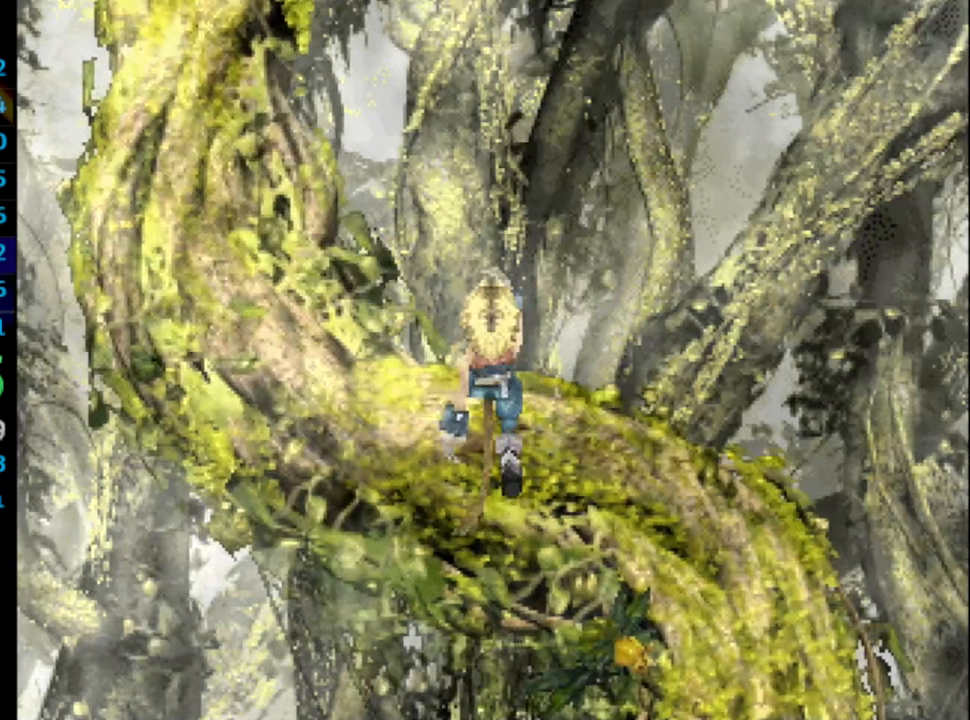
{"dt_ms": 500, "buttons": ["DPAD_UP"], "left_stick": "center", "right_stick": "center", "events": [[300, "DPAD_LEFT", "up"]]}
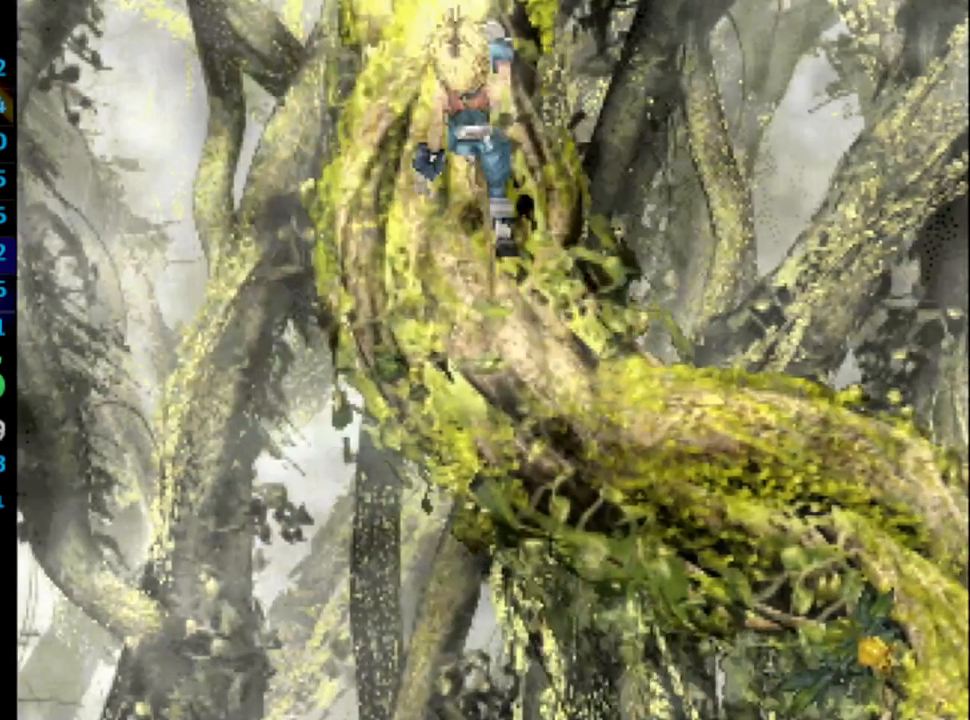
{"dt_ms": 500, "buttons": ["DPAD_UP"], "left_stick": "center", "right_stick": "center", "events": []}
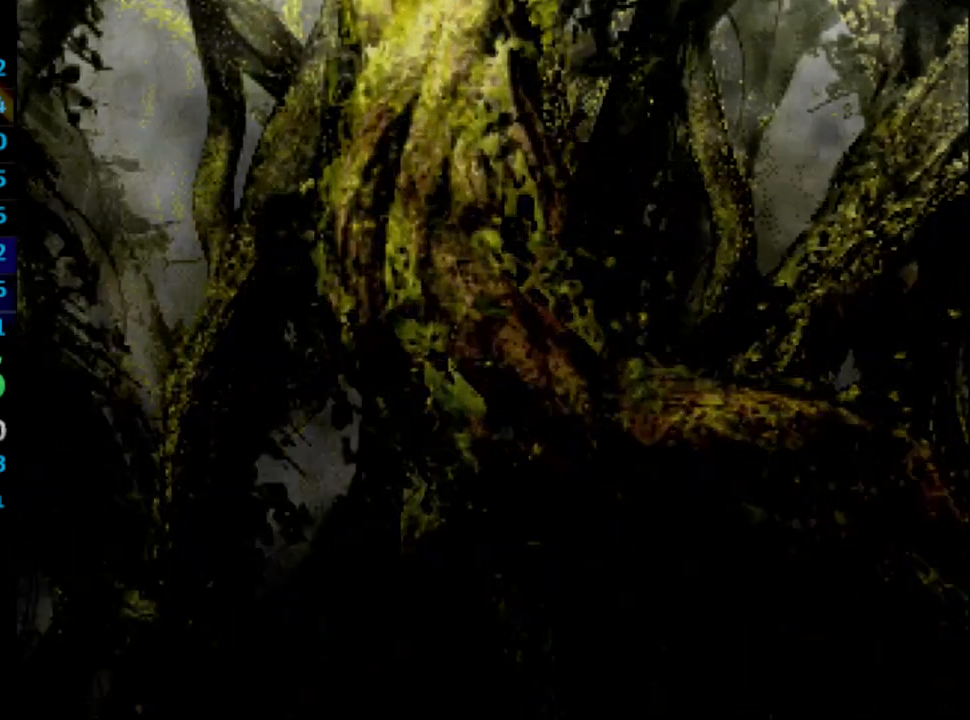
{"dt_ms": 500, "buttons": ["DPAD_UP"], "left_stick": "center", "right_stick": "center", "events": []}
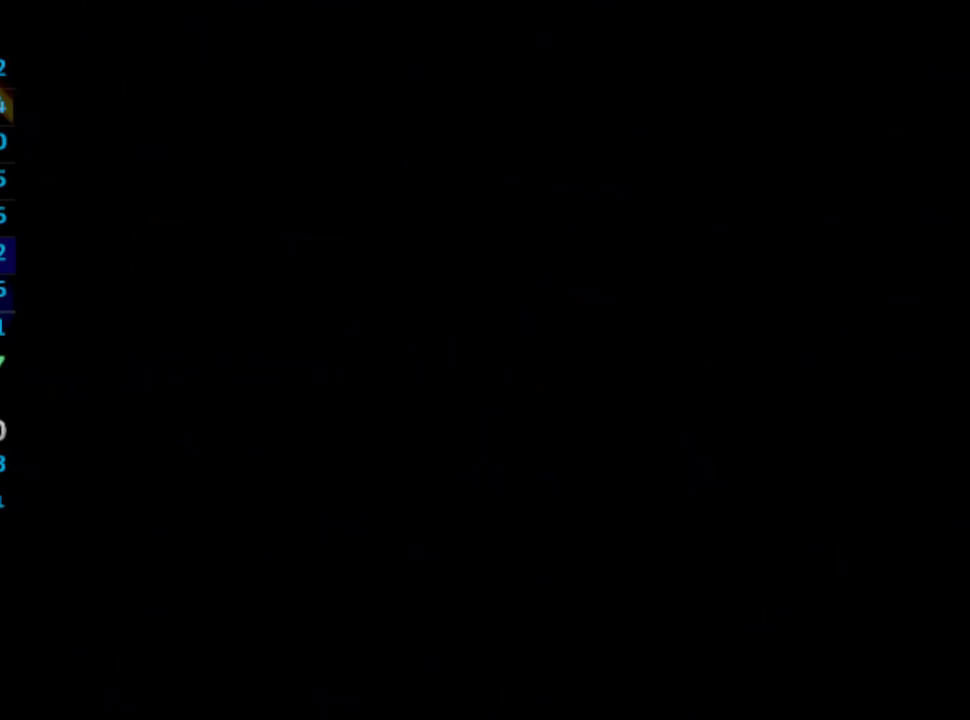
{"dt_ms": 500, "buttons": ["DPAD_UP"], "left_stick": "center", "right_stick": "center", "events": []}
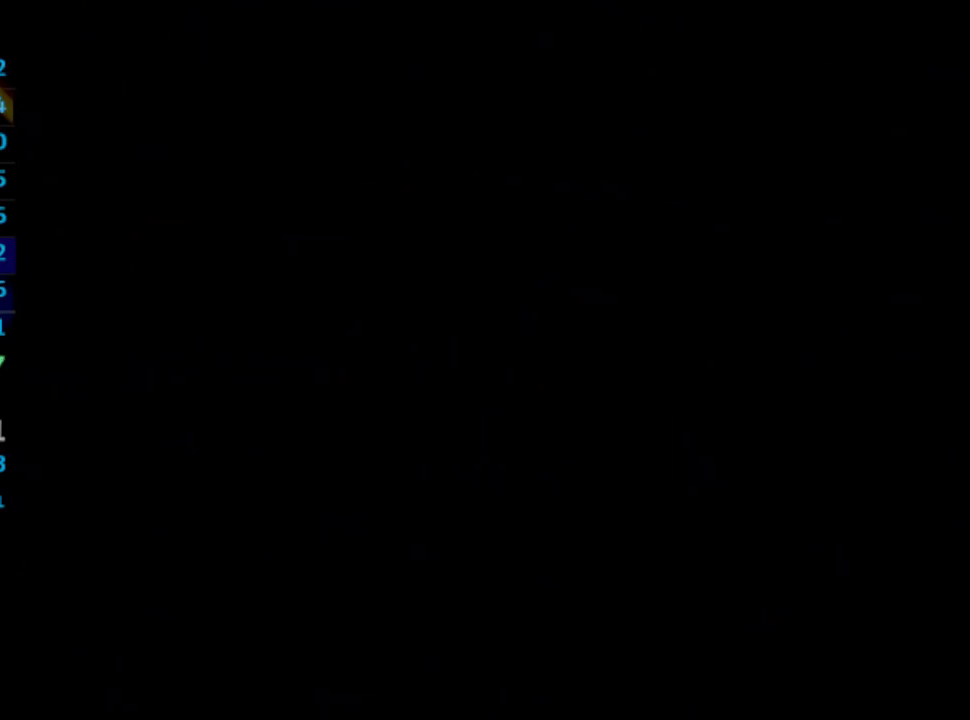
{"dt_ms": 500, "buttons": ["DPAD_UP"], "left_stick": "center", "right_stick": "center", "events": []}
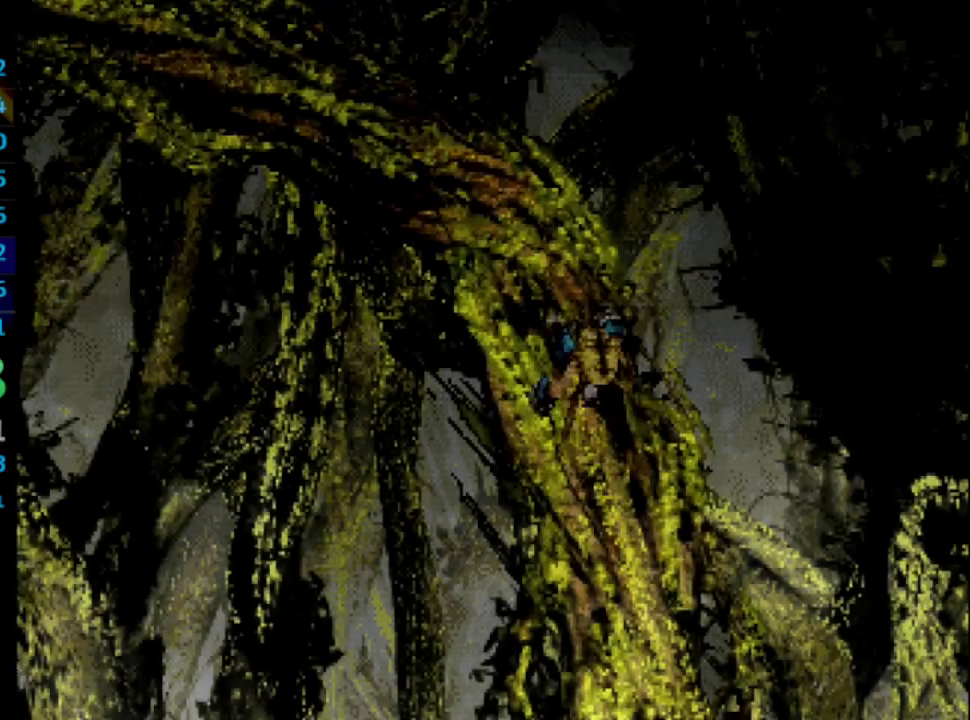
{"dt_ms": 500, "buttons": ["DPAD_UP", "DPAD_LEFT"], "left_stick": "center", "right_stick": "center", "events": [[233, "DPAD_LEFT", "down"]]}
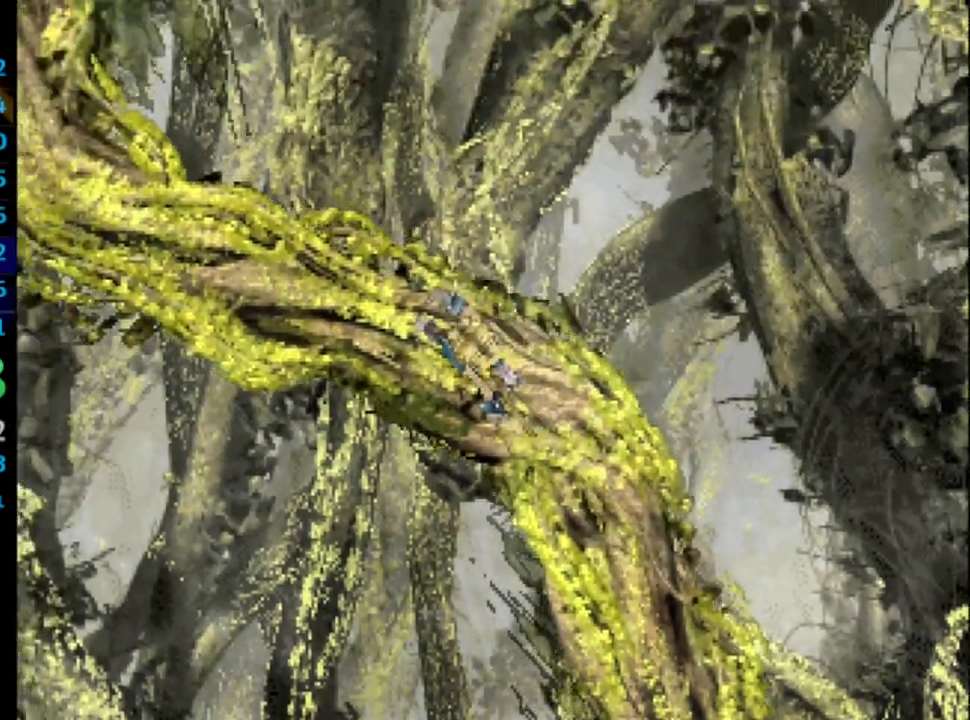
{"dt_ms": 500, "buttons": ["DPAD_UP", "DPAD_LEFT"], "left_stick": "center", "right_stick": "center", "events": []}
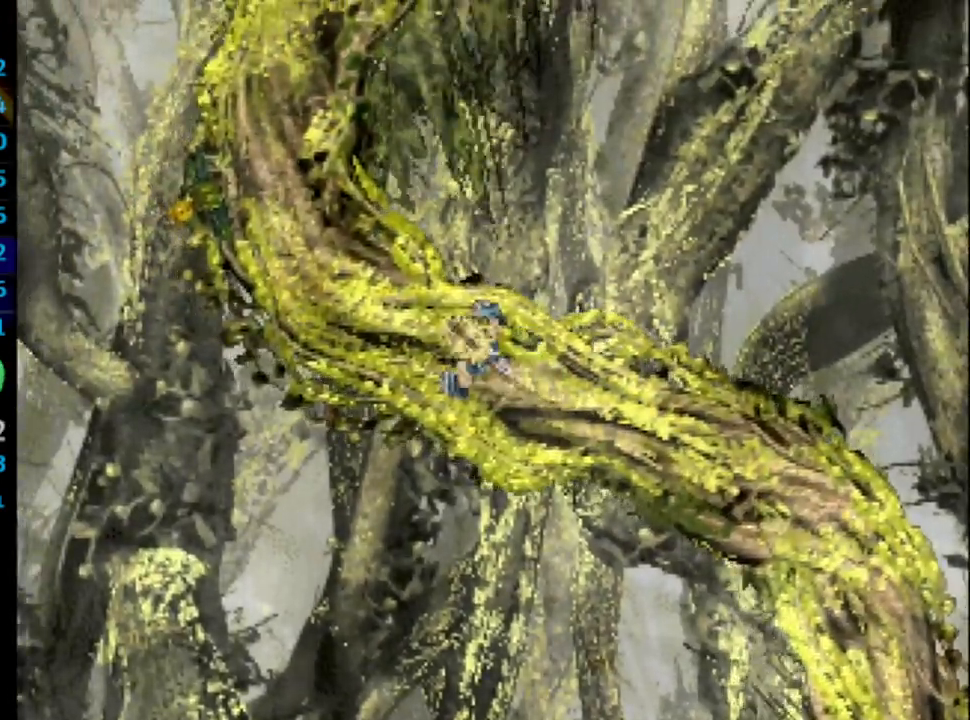
{"dt_ms": 500, "buttons": ["DPAD_UP"], "left_stick": "center", "right_stick": "center", "events": [[333, "DPAD_LEFT", "up"]]}
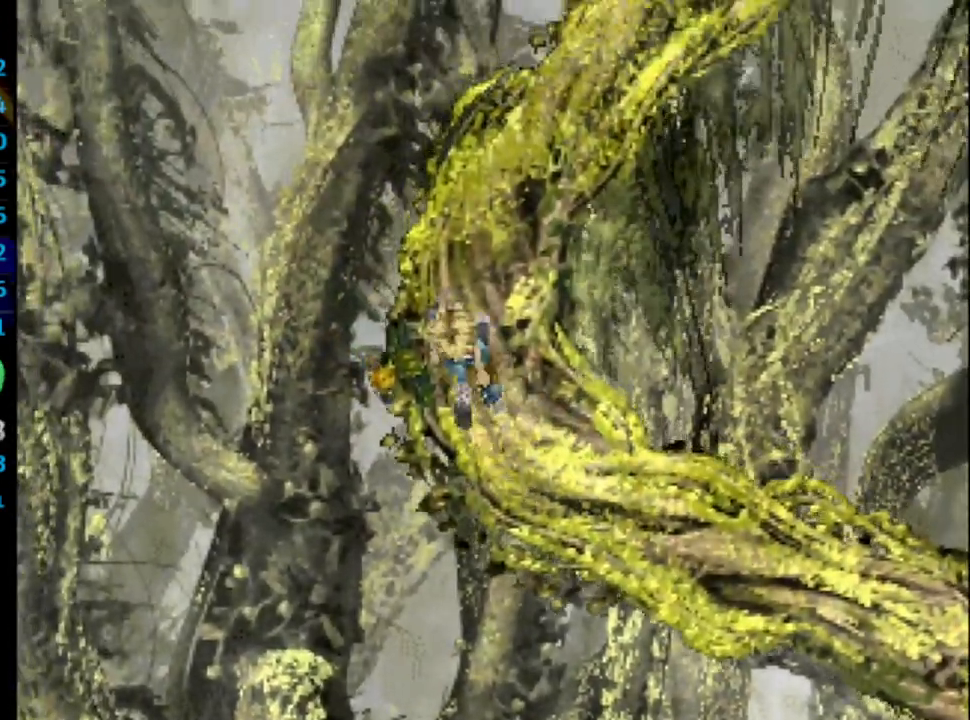
{"dt_ms": 500, "buttons": ["DPAD_UP", "DPAD_RIGHT"], "left_stick": "center", "right_stick": "center", "events": [[133, "DPAD_RIGHT", "down"]]}
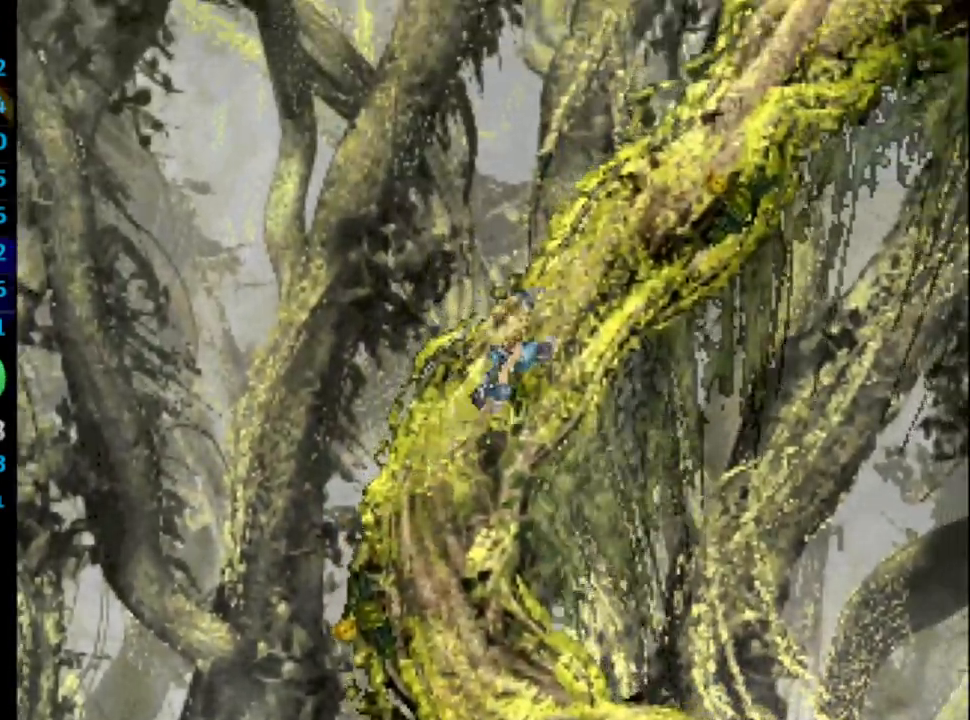
{"dt_ms": 500, "buttons": ["DPAD_UP", "DPAD_RIGHT"], "left_stick": "center", "right_stick": "center", "events": []}
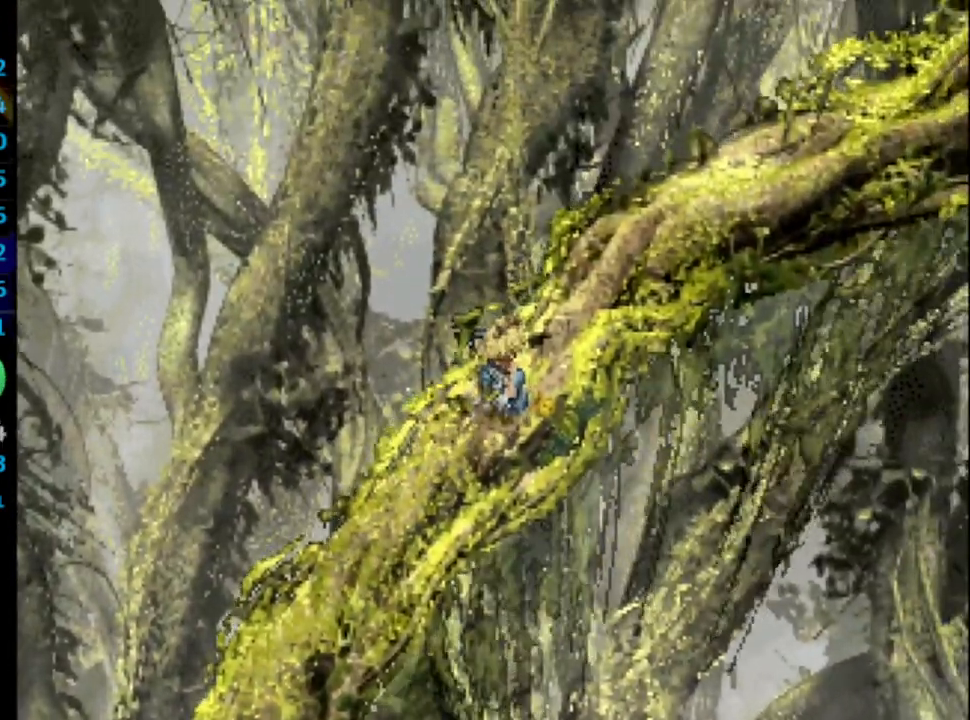
{"dt_ms": 500, "buttons": ["DPAD_UP", "DPAD_RIGHT"], "left_stick": "center", "right_stick": "center", "events": []}
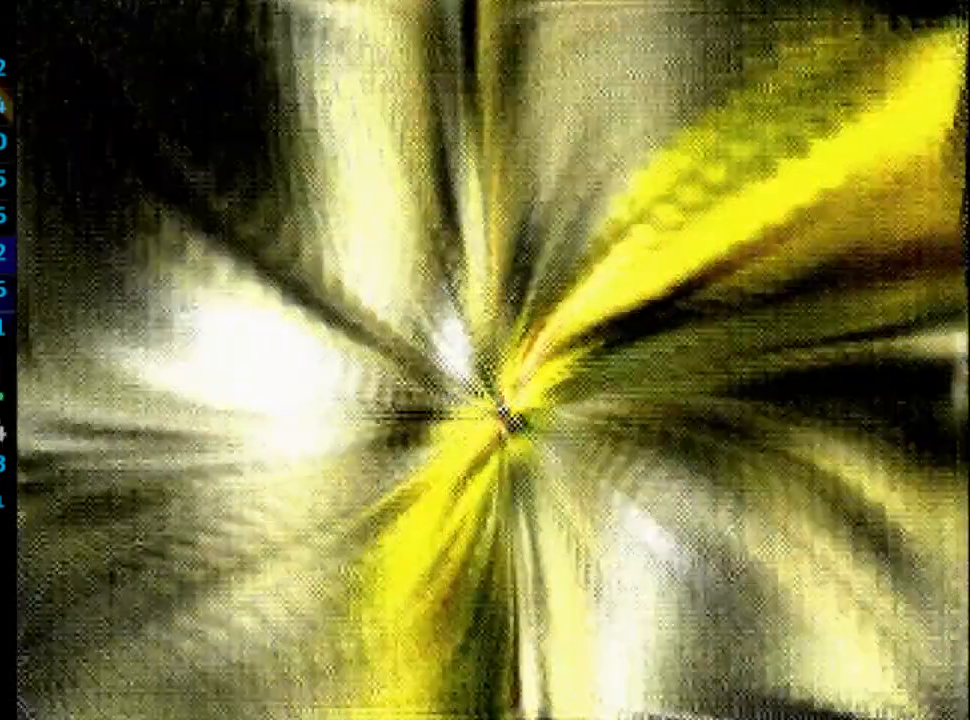
{"dt_ms": 1000, "buttons": [], "left_stick": "center", "right_stick": "center"}
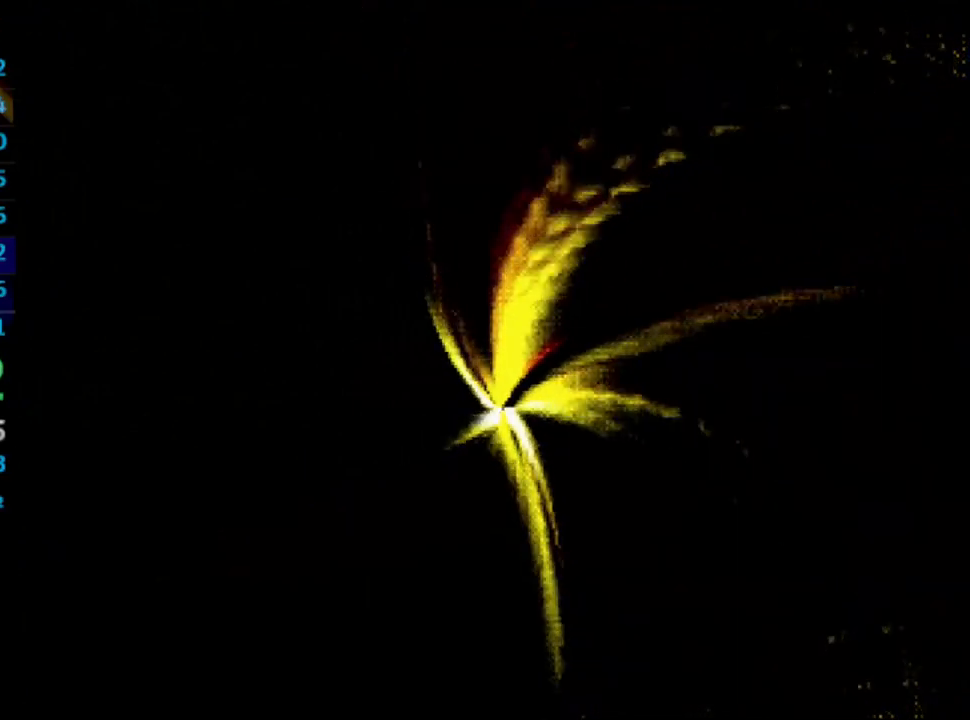
{"dt_ms": 500, "buttons": [], "left_stick": "center", "right_stick": "center", "events": []}